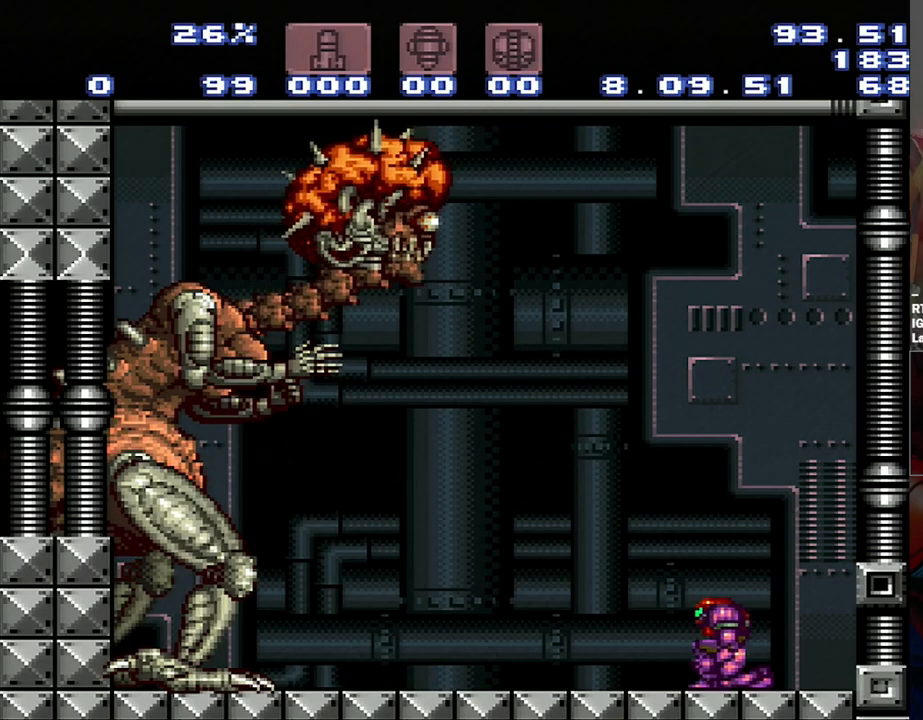
Gameplay with a controller (Nintendo layout); each line is a JSON object with the inputs held at the frame after it. "events" lists button and stick changes between this image and that frame as [ms after this image, input, new state], when the widget could be followed in between. Not read: L3 R3.
{"buttons": ["SELECT"], "events": [[433, "SELECT", "down"]]}
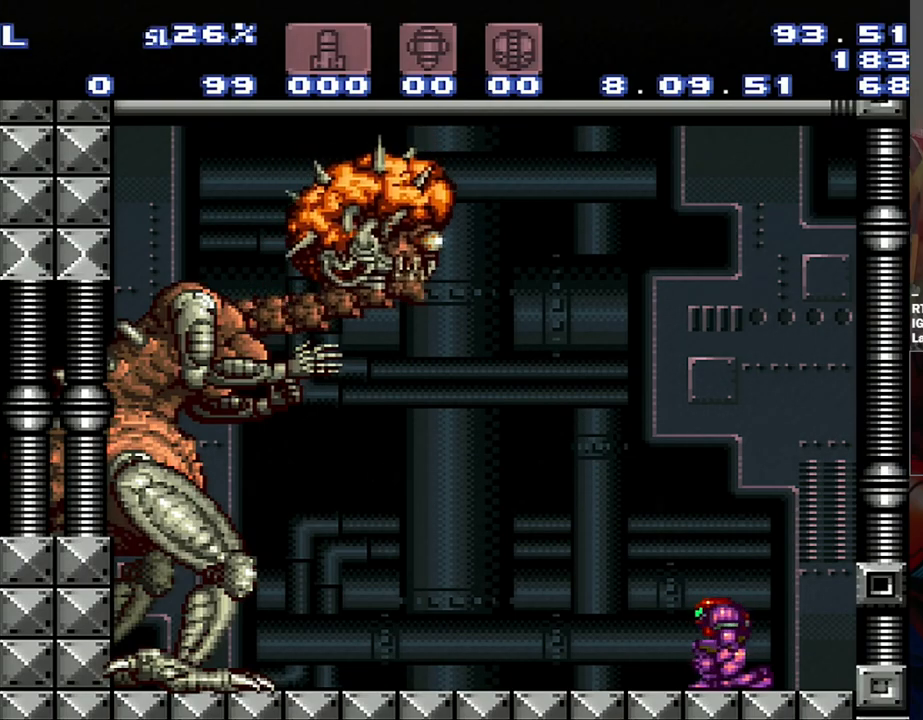
{"buttons": [], "events": [[200, "SELECT", "up"]]}
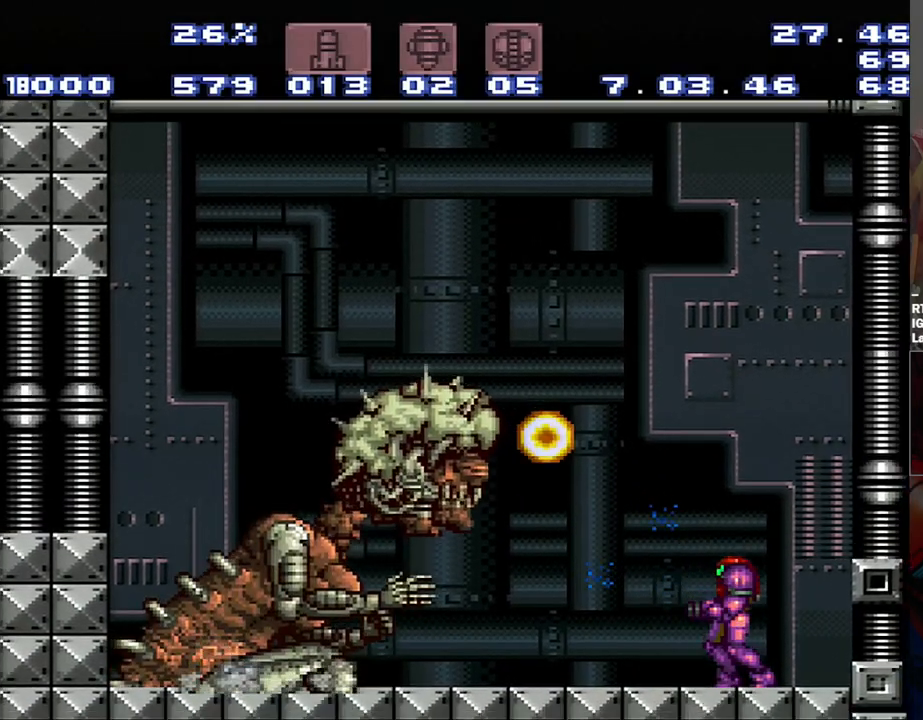
{"buttons": ["Y", "R1"], "events": [[233, "R1", "down"], [350, "Y", "down"]]}
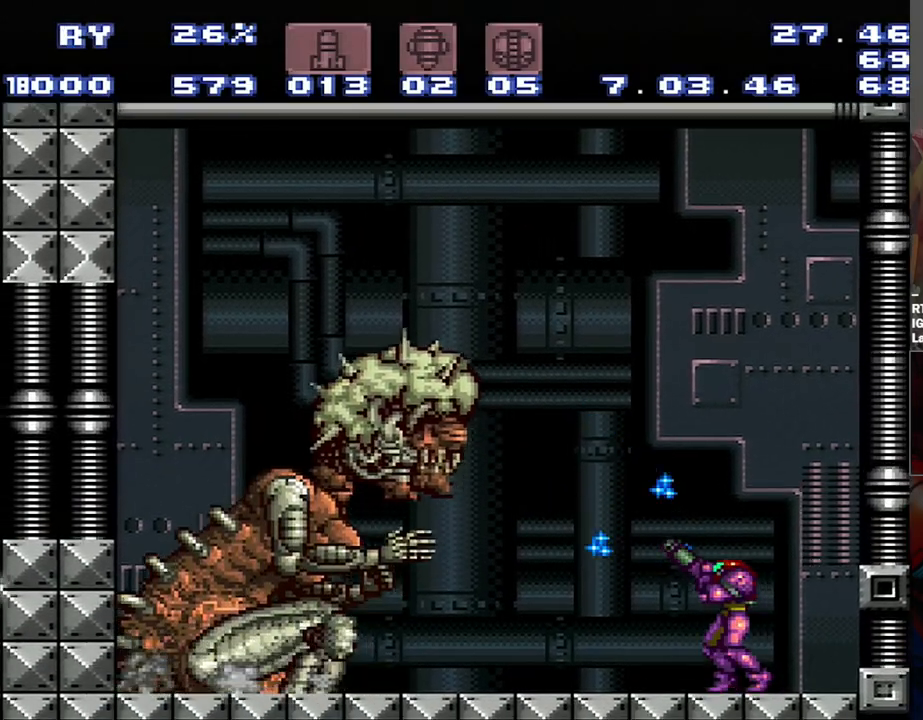
{"buttons": ["Y", "R1", "DPAD_RIGHT"], "events": [[100, "DPAD_RIGHT", "down"]]}
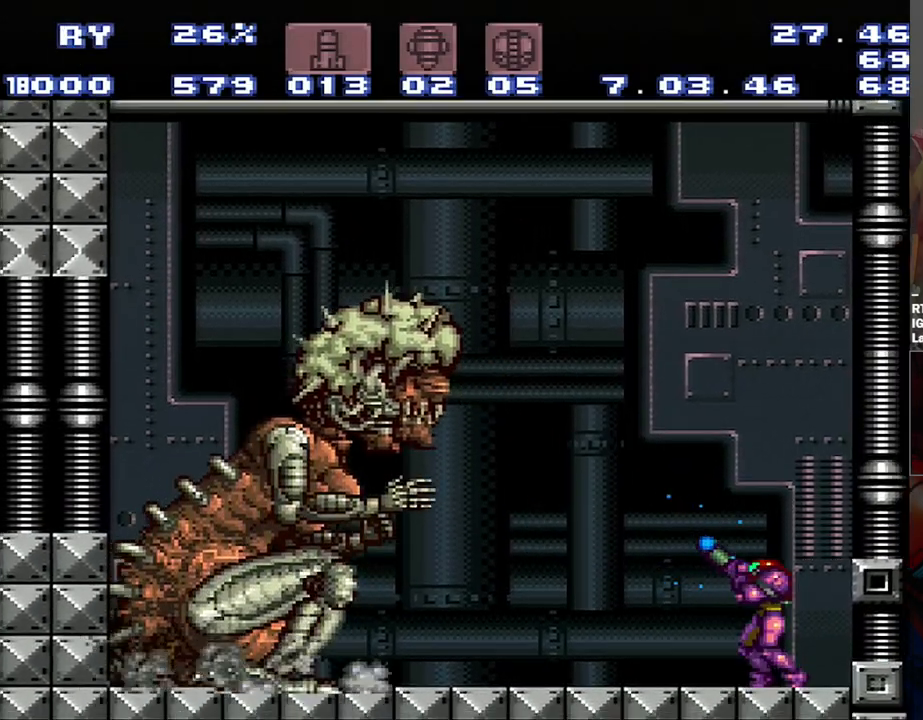
{"buttons": ["Y", "R1"], "events": [[50, "DPAD_RIGHT", "up"]]}
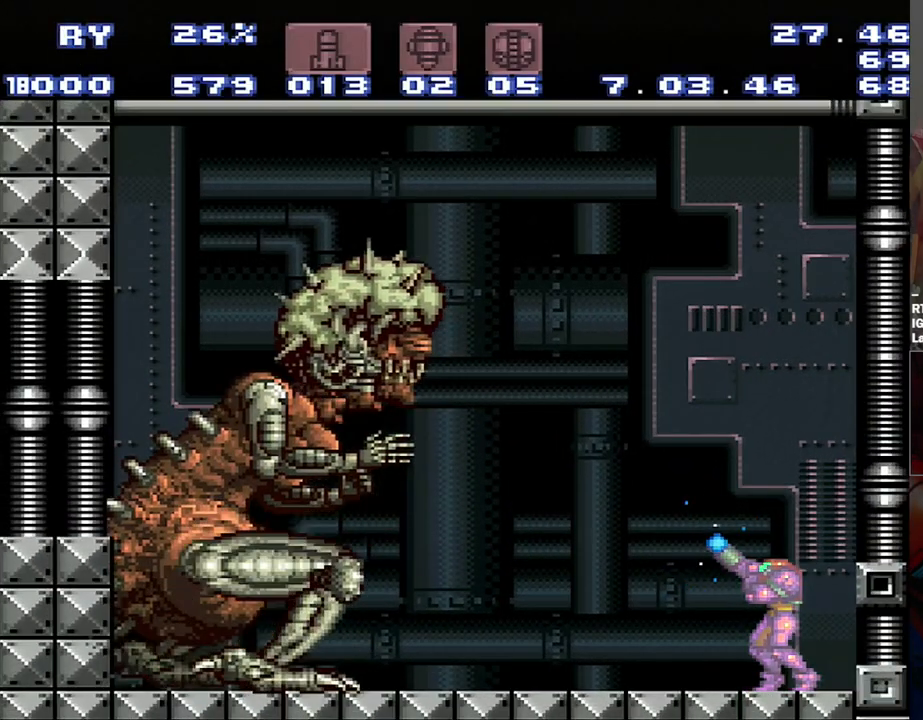
{"buttons": ["Y", "R1"], "events": []}
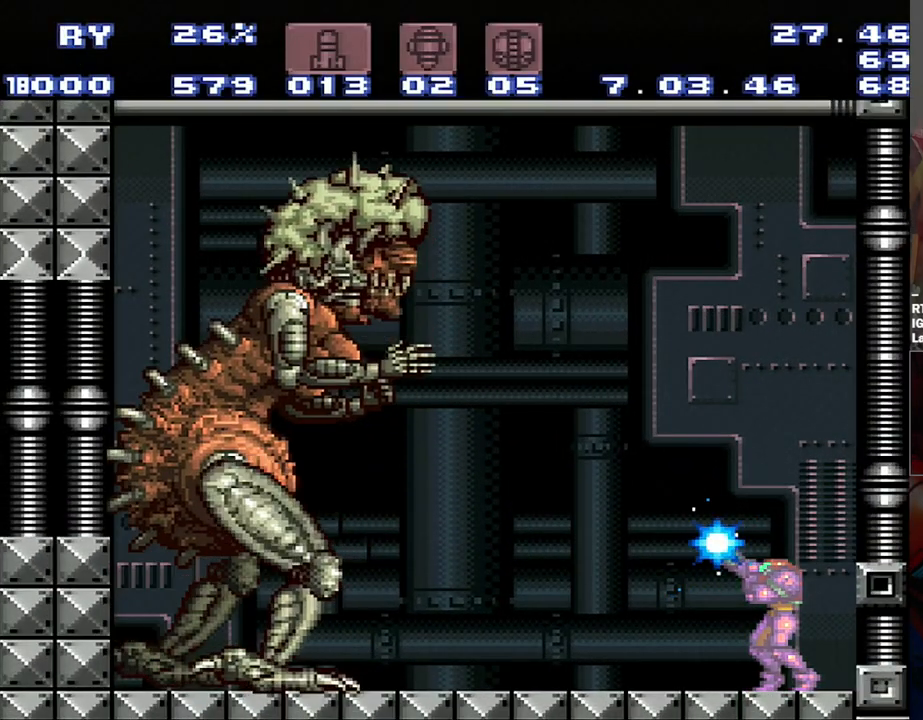
{"buttons": ["Y", "R1"], "events": []}
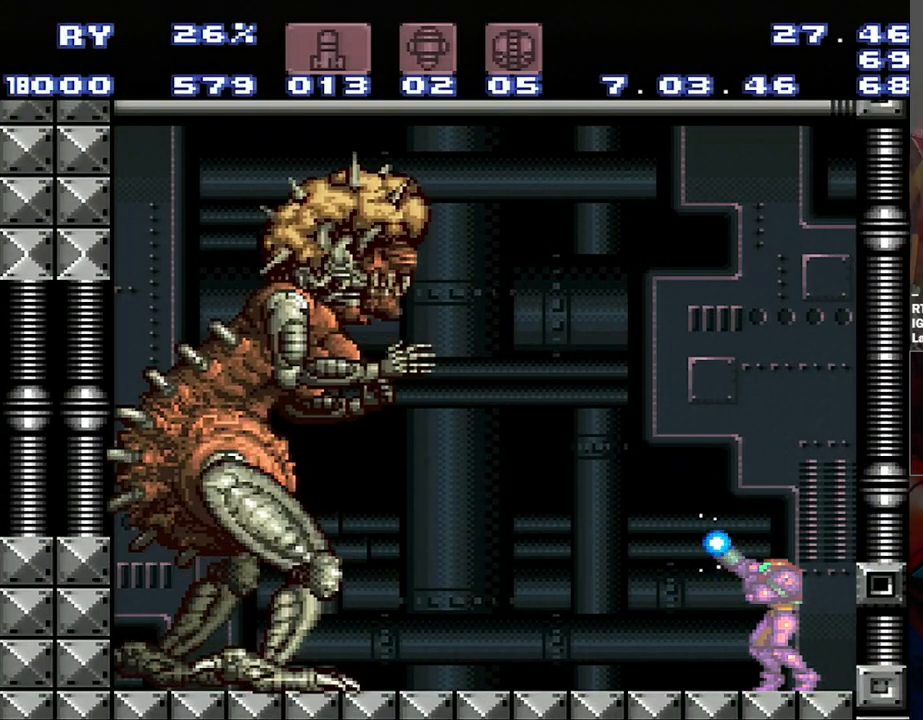
{"buttons": ["Y", "R1"], "events": [[283, "Y", "up"], [450, "Y", "down"]]}
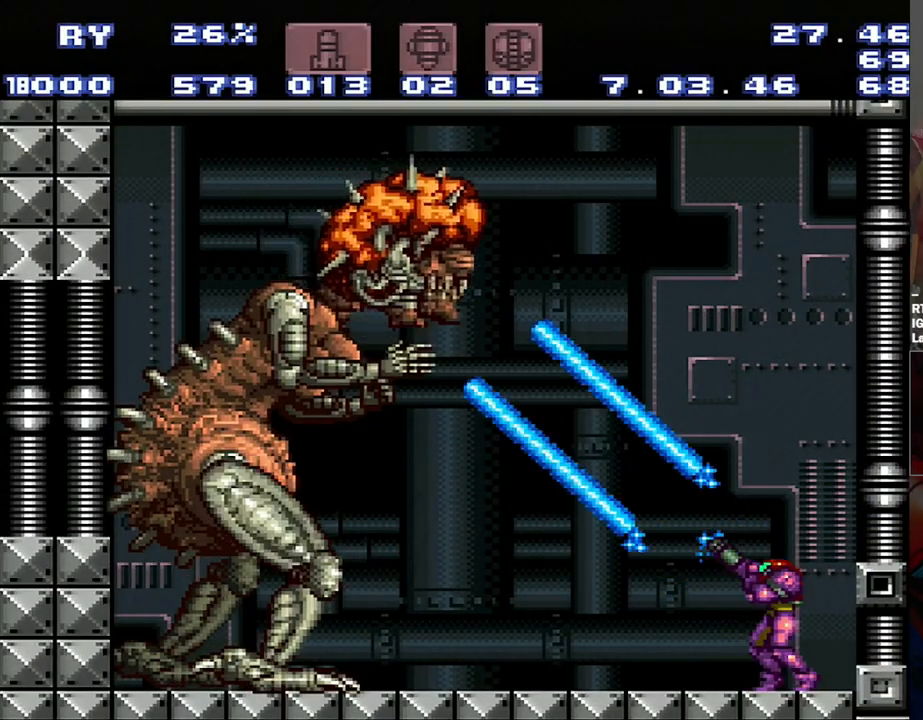
{"buttons": ["Y", "R1"], "events": []}
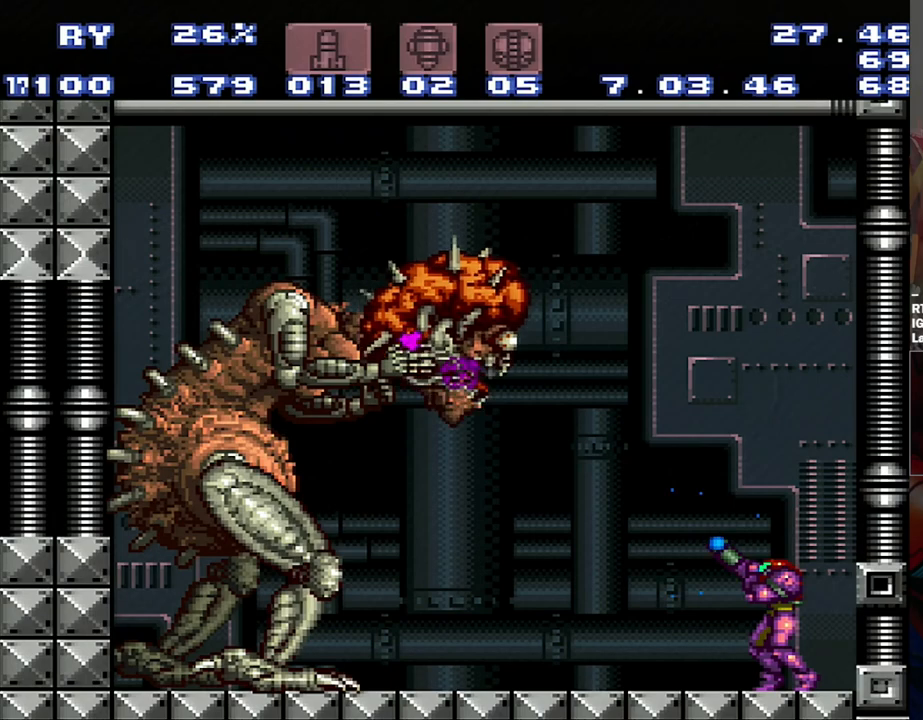
{"buttons": ["Y", "R1"], "events": []}
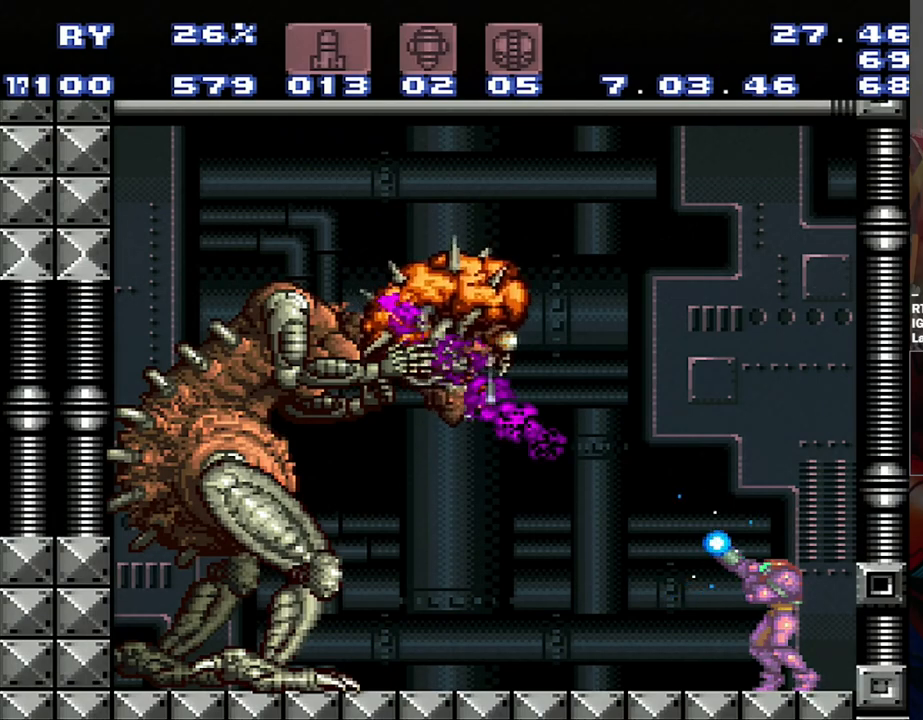
{"buttons": ["Y", "R1"], "events": [[33, "Y", "up"], [100, "Y", "down"]]}
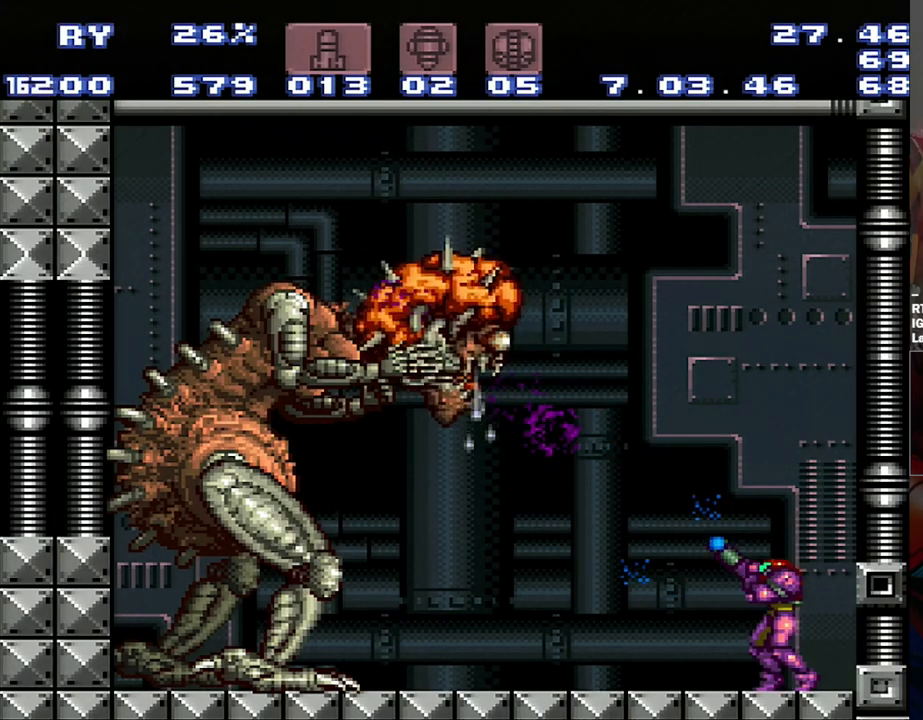
{"buttons": ["Y", "R1"], "events": []}
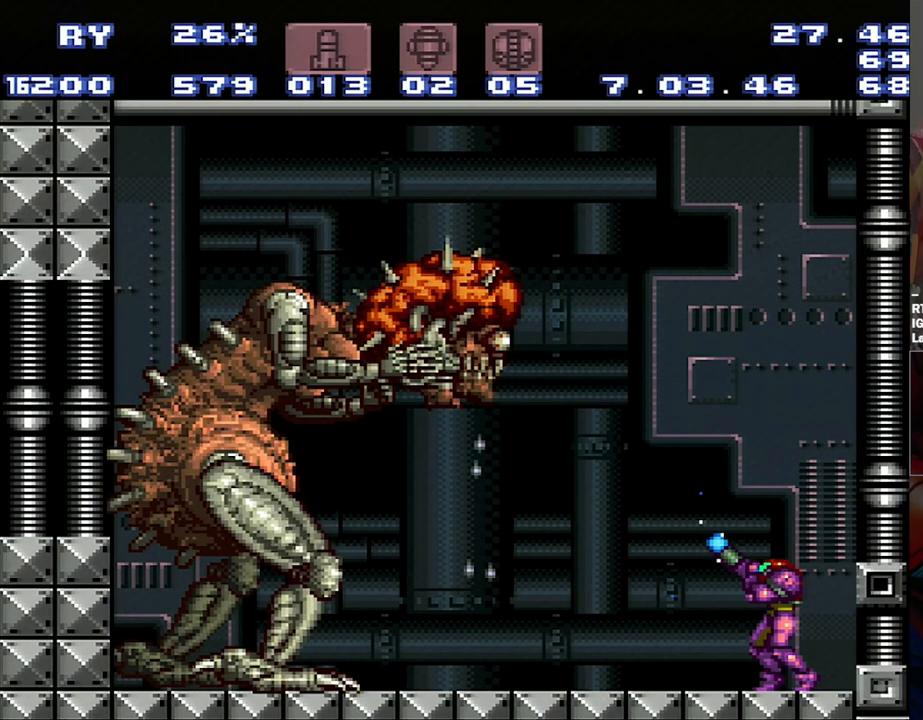
{"buttons": ["Y", "R1"], "events": []}
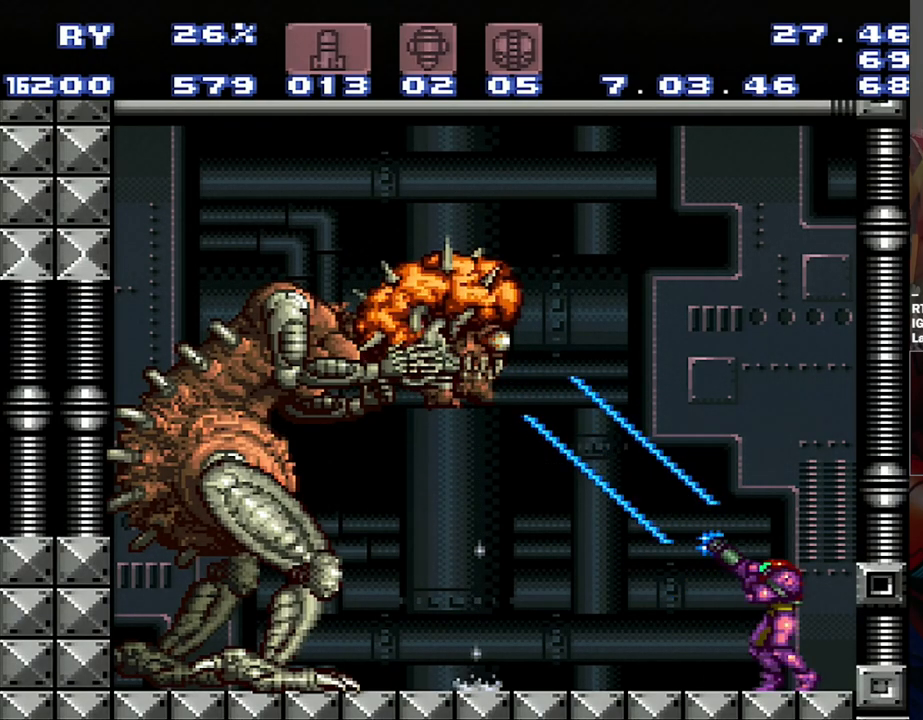
{"buttons": ["Y", "R1"], "events": []}
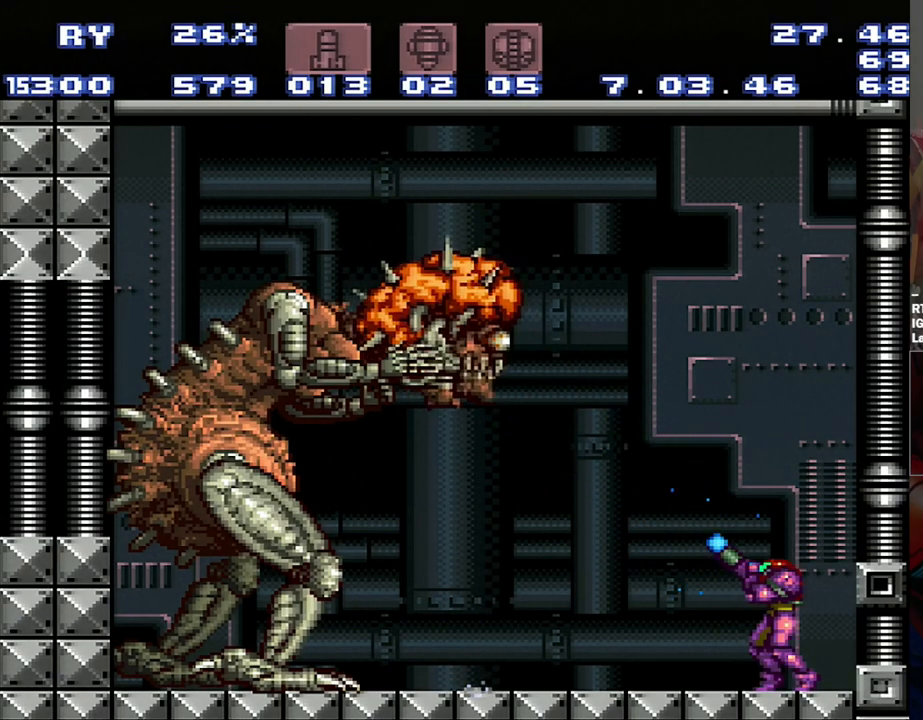
{"buttons": ["Y", "R1"], "events": []}
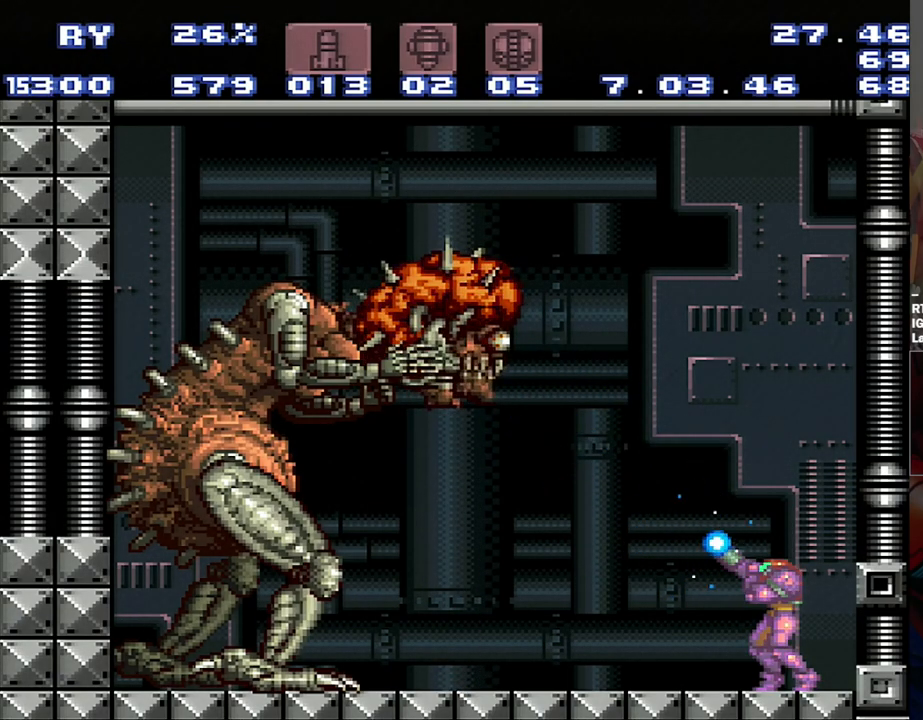
{"buttons": ["Y", "R1"], "events": []}
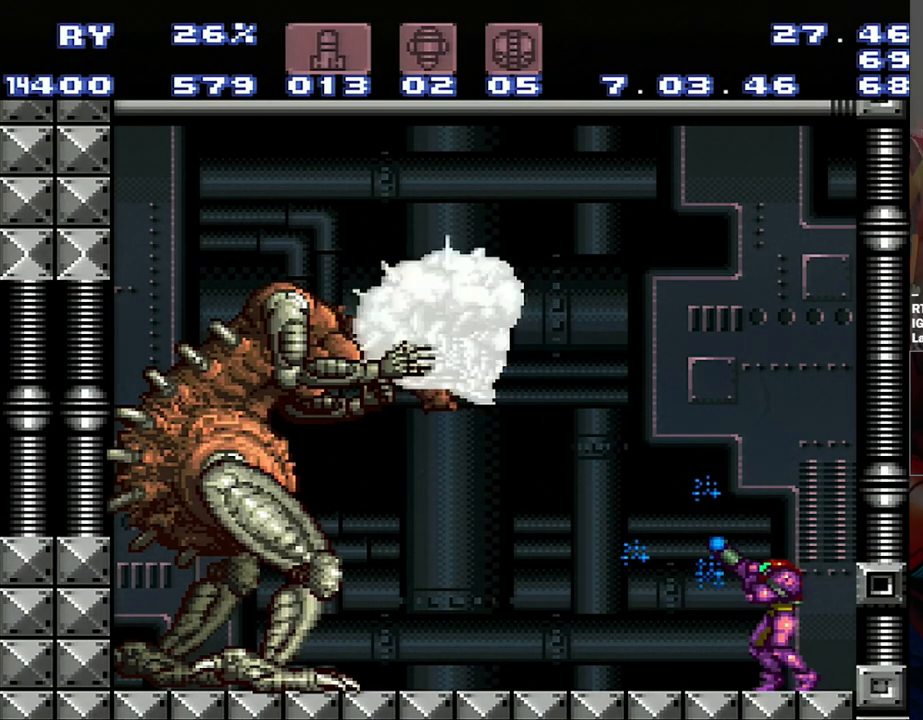
{"buttons": ["Y", "R1"], "events": []}
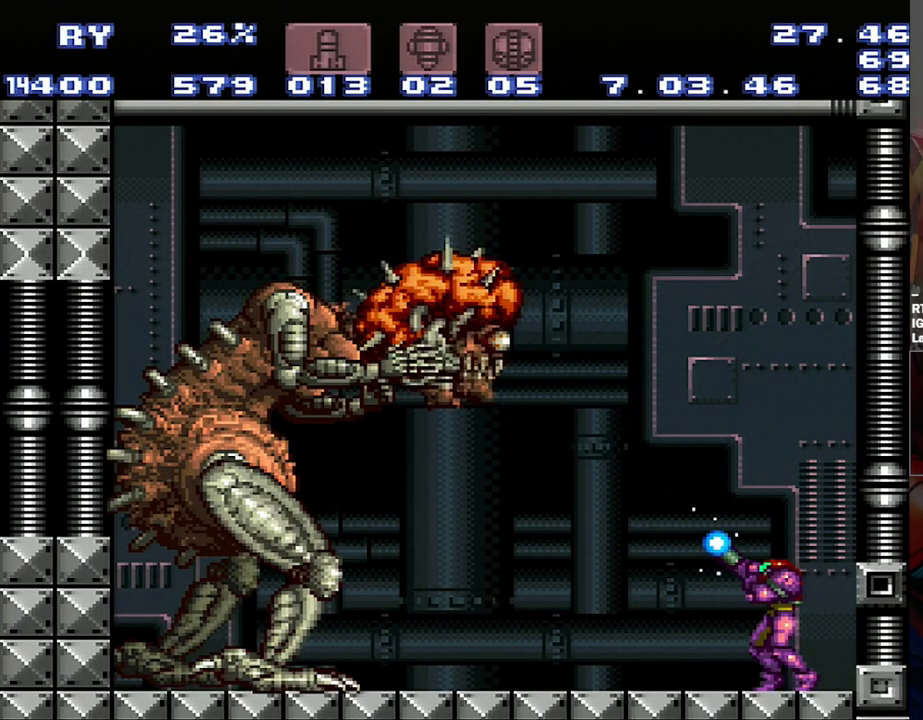
{"buttons": ["R1"], "events": [[350, "Y", "up"]]}
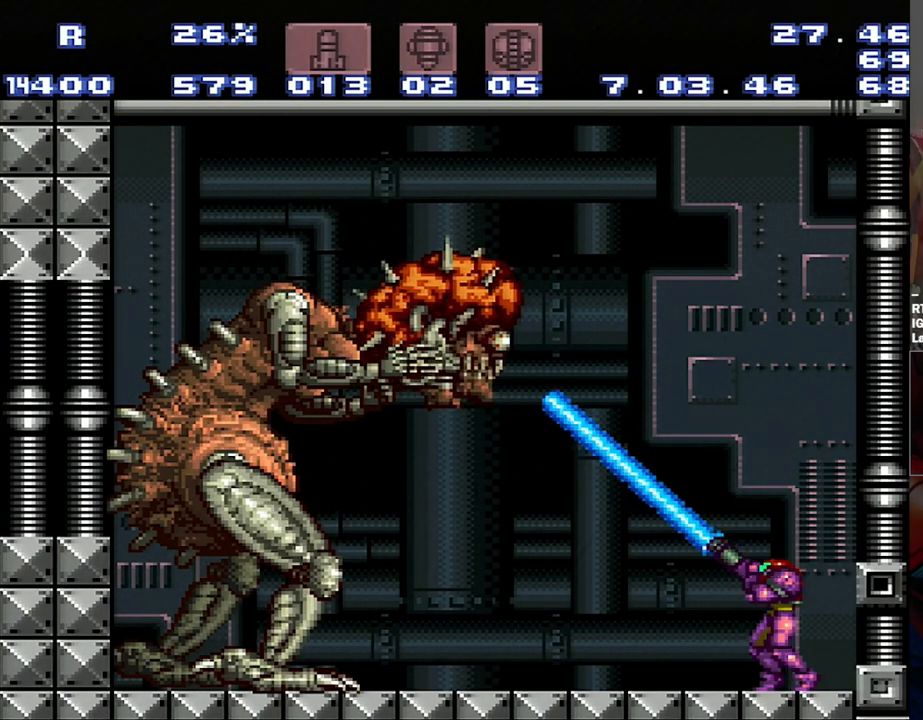
{"buttons": ["Y", "R1"], "events": [[83, "Y", "down"]]}
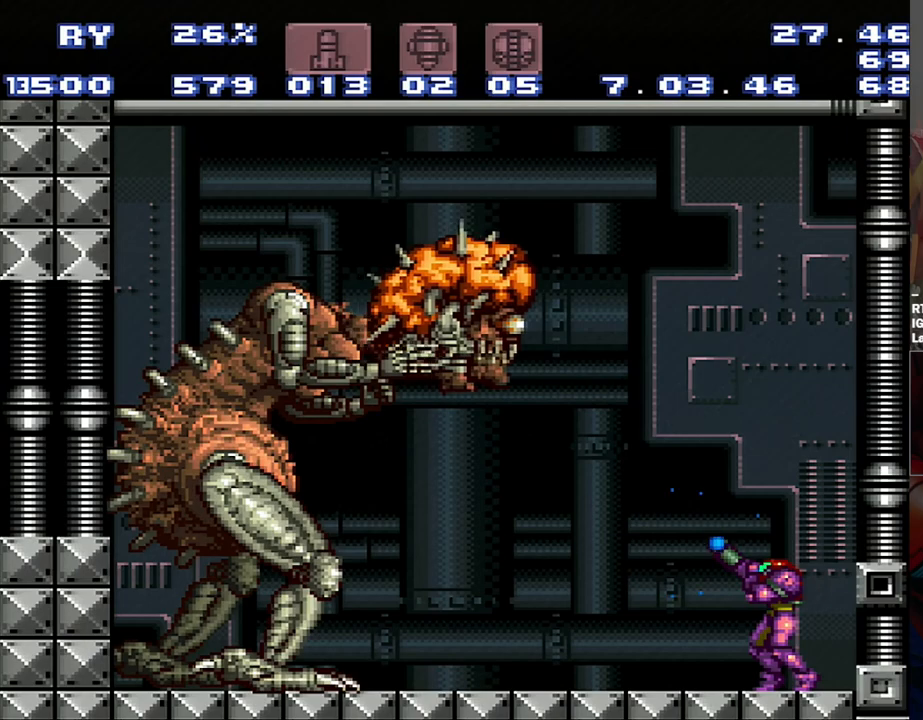
{"buttons": ["Y", "R1"], "events": []}
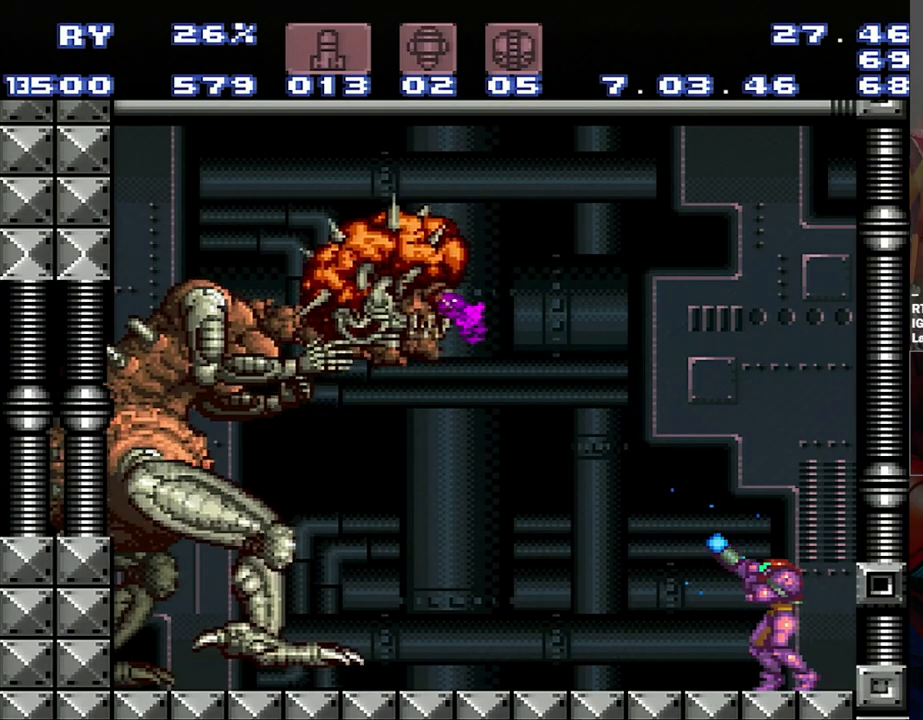
{"buttons": ["Y", "R1"], "events": [[167, "Y", "up"], [250, "Y", "down"]]}
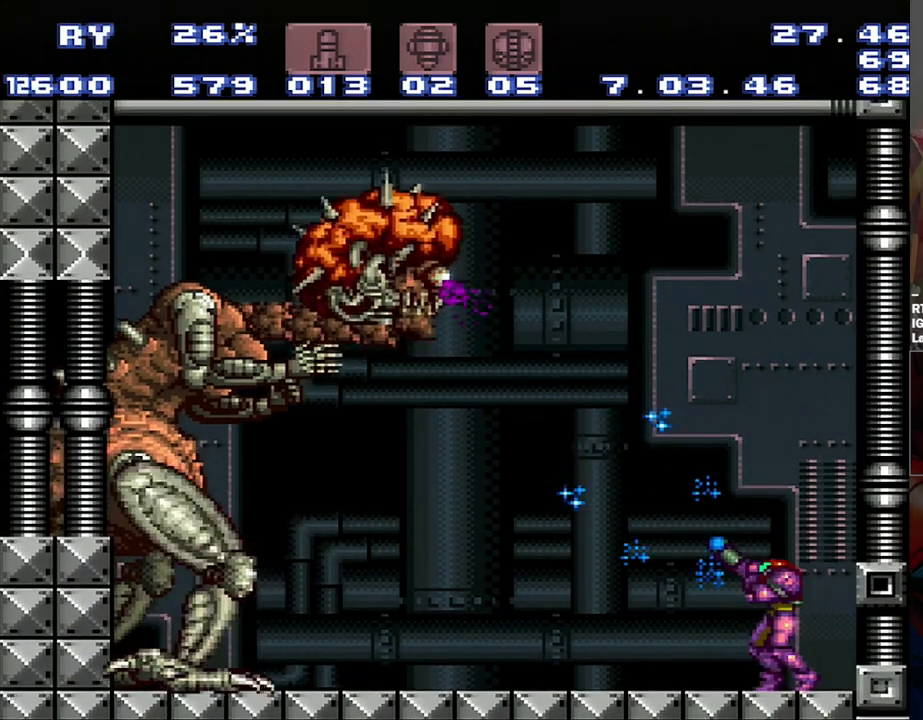
{"buttons": ["Y", "R1"], "events": [[200, "DPAD_RIGHT", "down"], [483, "DPAD_RIGHT", "up"]]}
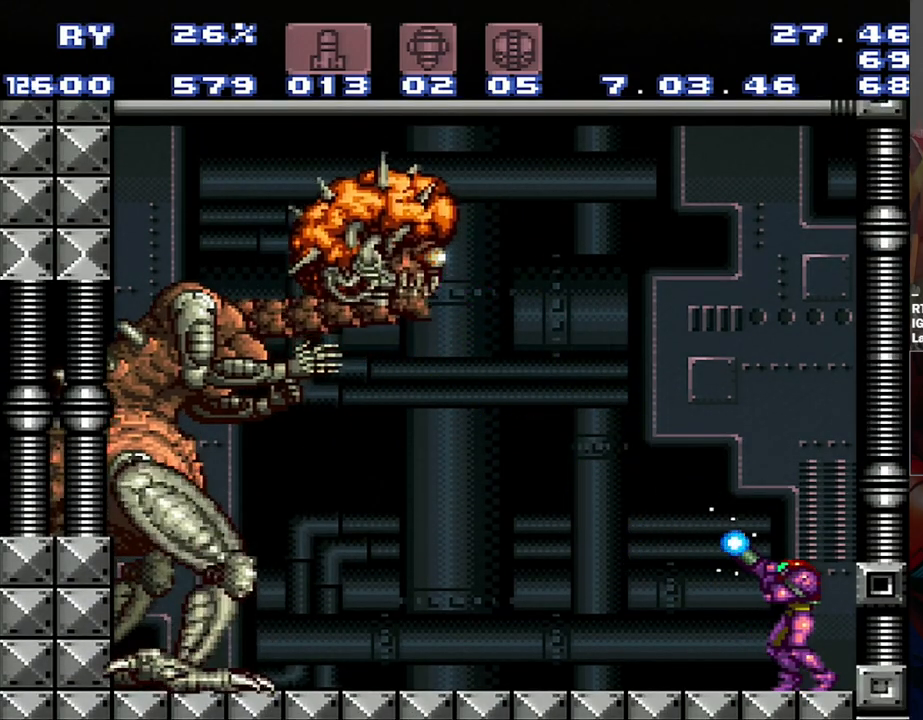
{"buttons": ["R1"], "events": [[317, "Y", "up"]]}
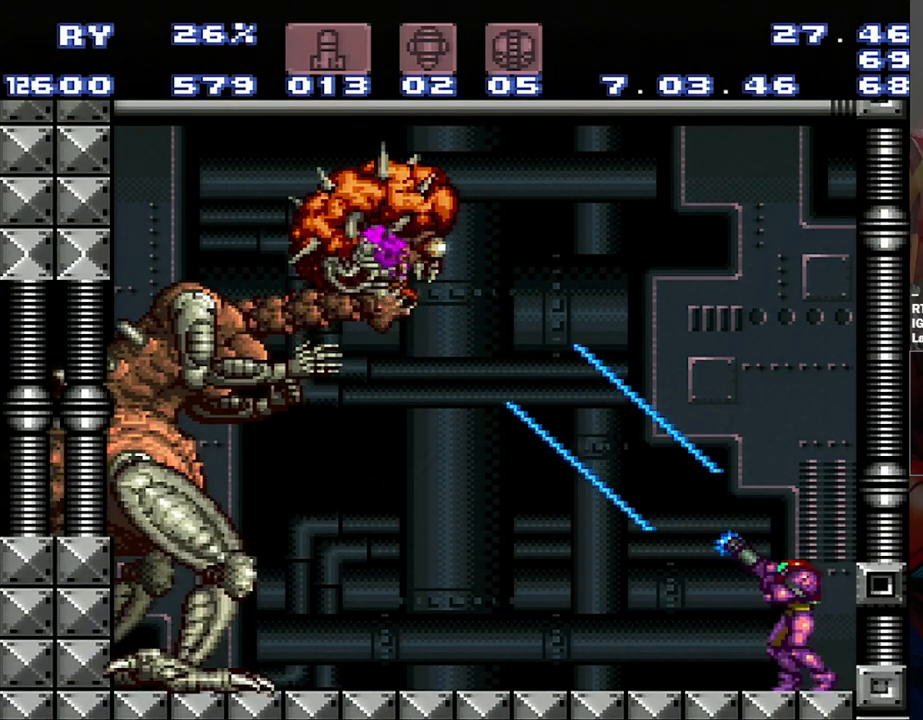
{"buttons": ["B", "Y"], "events": [[17, "Y", "down"], [283, "R1", "up"], [367, "B", "down"]]}
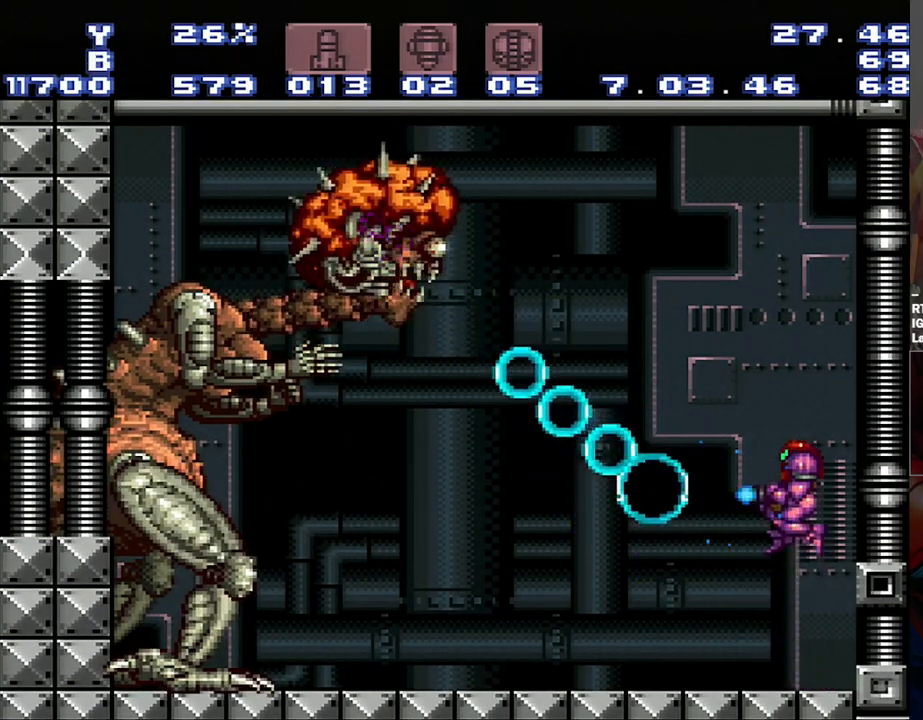
{"buttons": ["Y"], "events": [[417, "B", "up"]]}
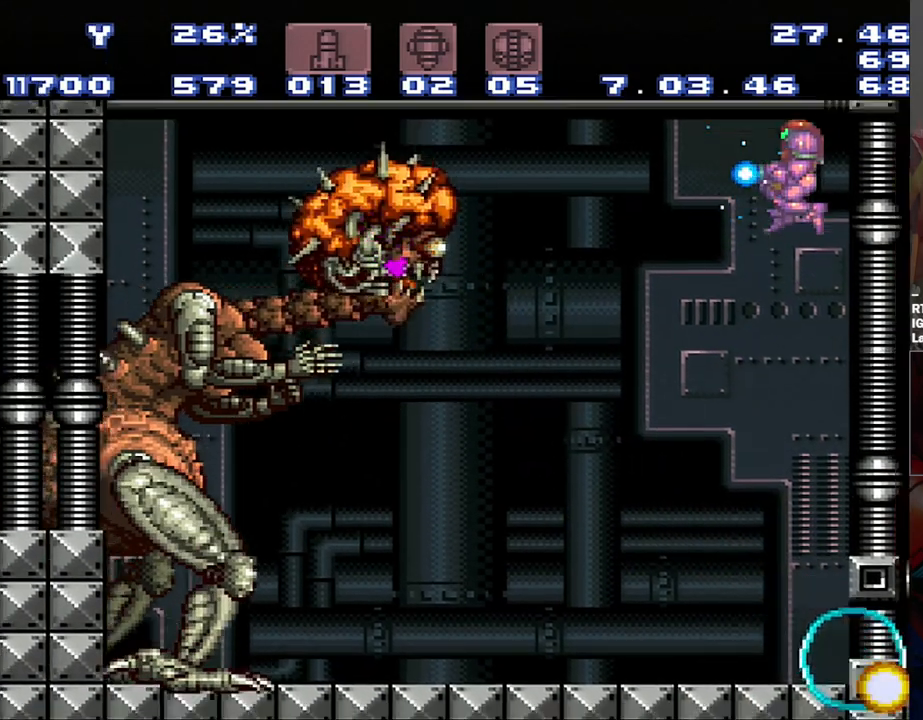
{"buttons": ["R1"], "events": [[100, "Y", "up"], [367, "R1", "down"]]}
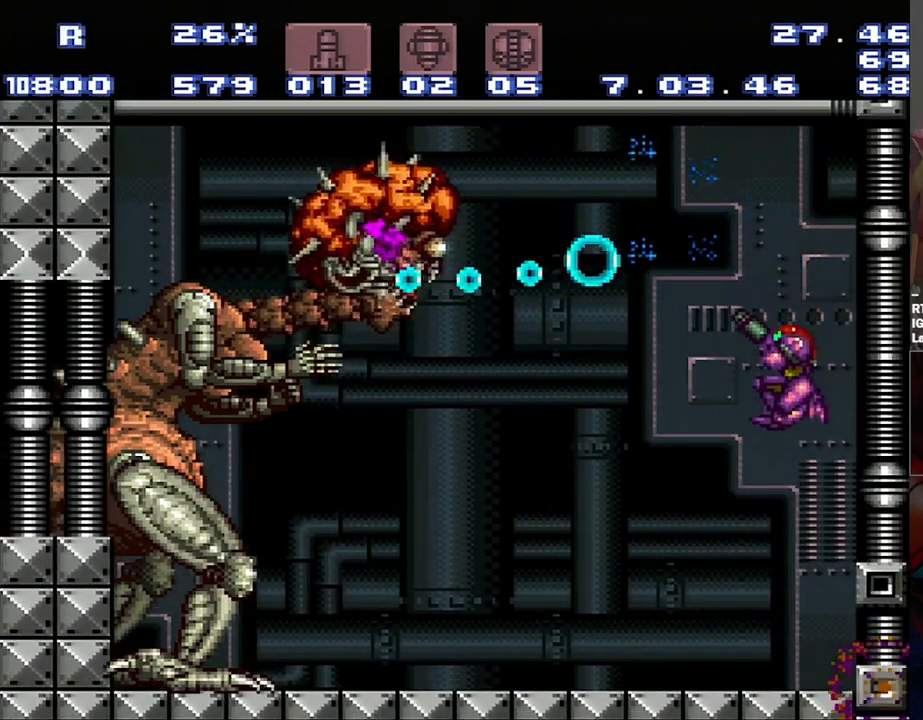
{"buttons": ["Y", "R1"], "events": [[150, "Y", "down"]]}
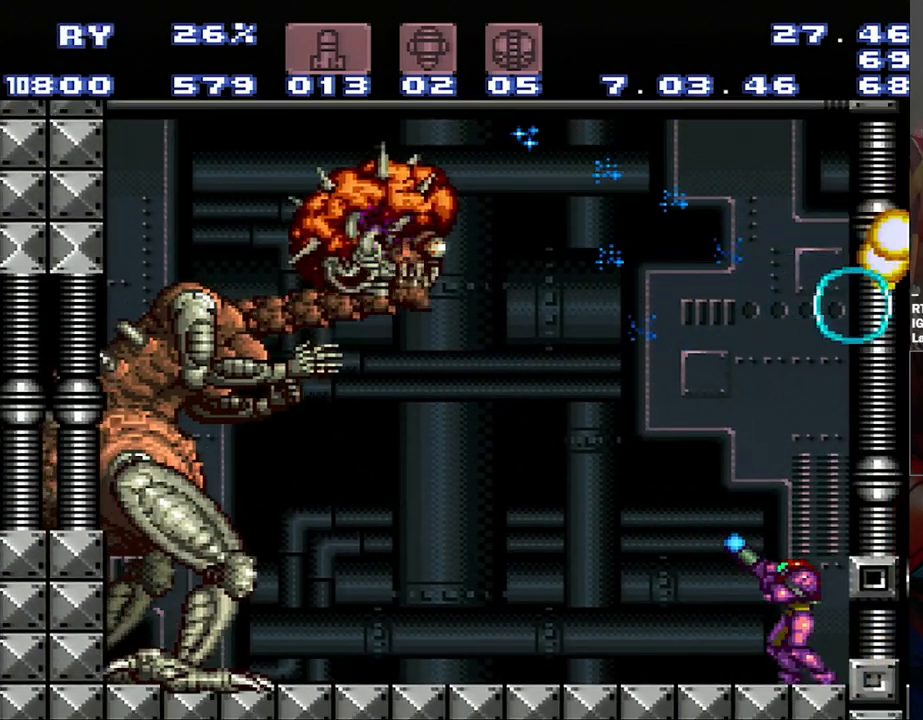
{"buttons": ["R1"], "events": [[500, "Y", "up"]]}
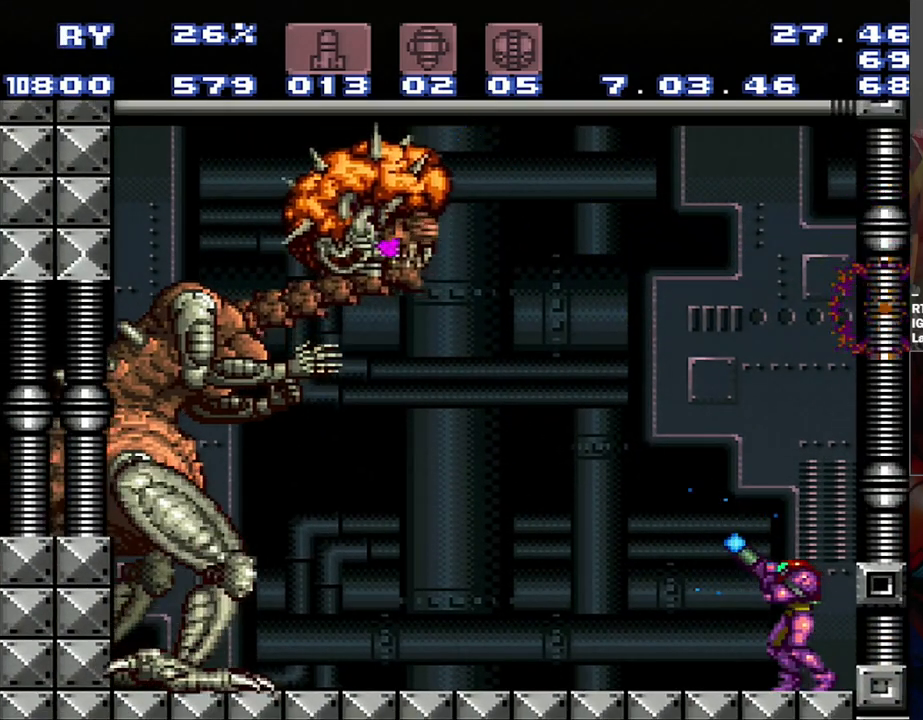
{"buttons": ["Y", "R1"], "events": [[233, "Y", "down"]]}